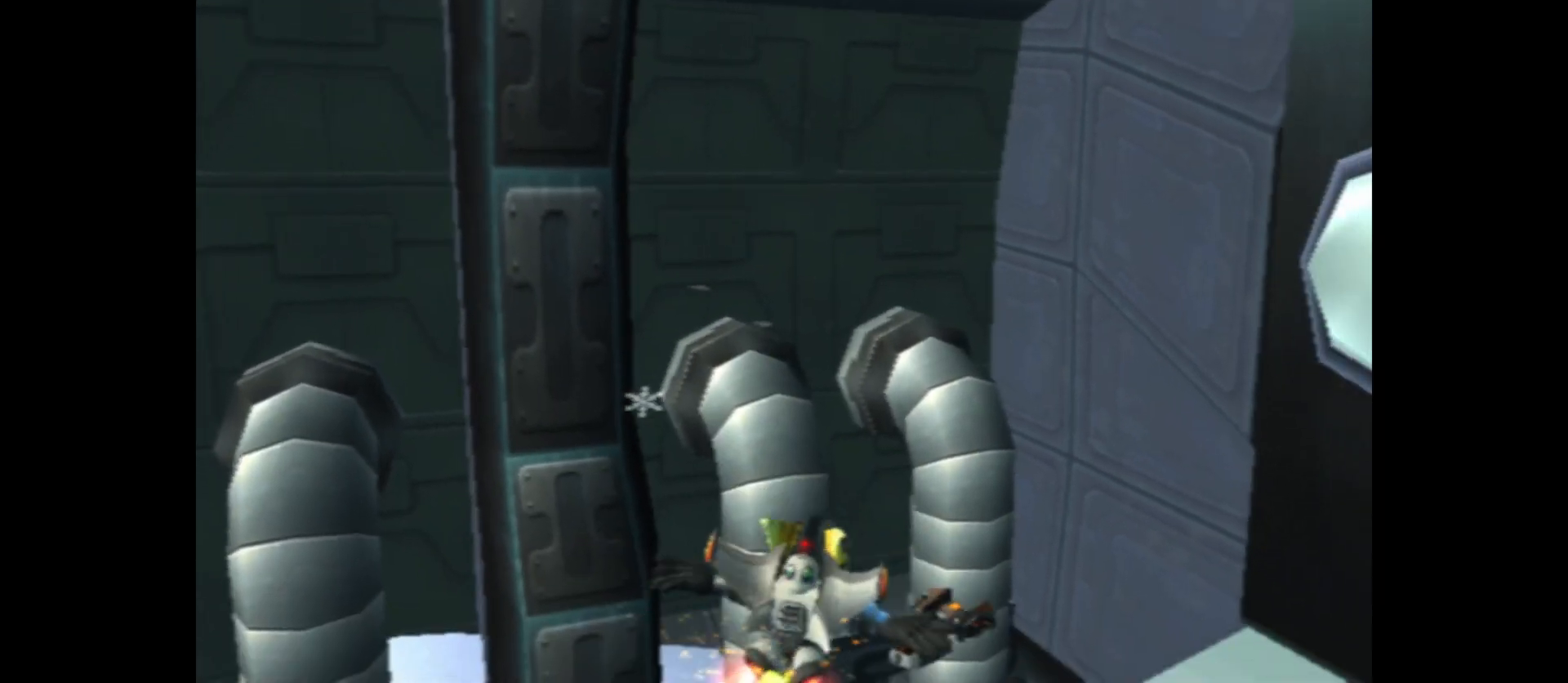
Gameplay with a controller (Xbox layout); each line is a JSON object with the inputs held at the frame after it. "events" lists button and stick changes between this image and that frame as [ms after this image, input, new state], when the widget could be followed in between.
{"buttons": ["A"], "left_stick": "center", "right_stick": "center", "events": [[67, "left_stick", "down-right"], [267, "A", "down"], [367, "left_stick", "center"]]}
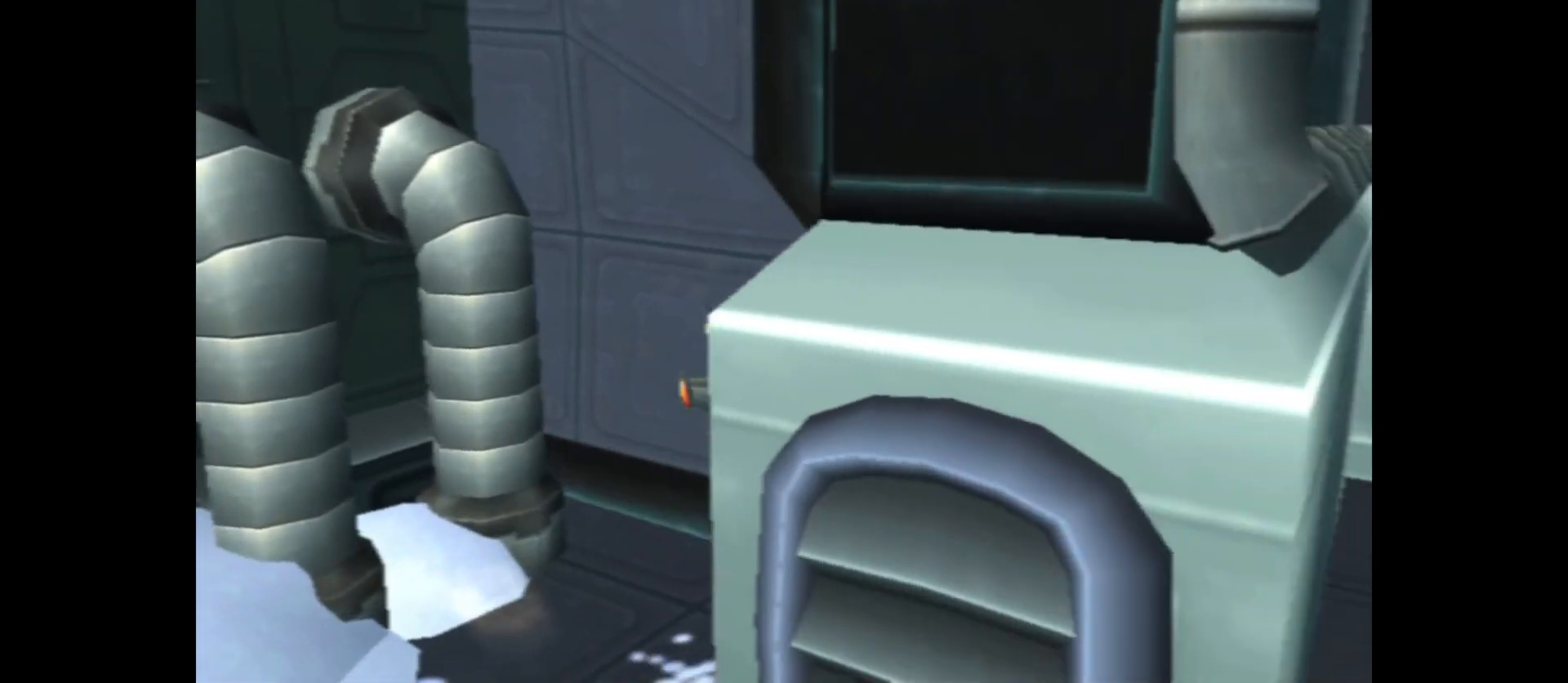
{"buttons": ["A"], "left_stick": "right", "right_stick": "center", "events": [[117, "A", "up"], [167, "left_stick", "down-right"], [200, "A", "down"], [467, "left_stick", "right"]]}
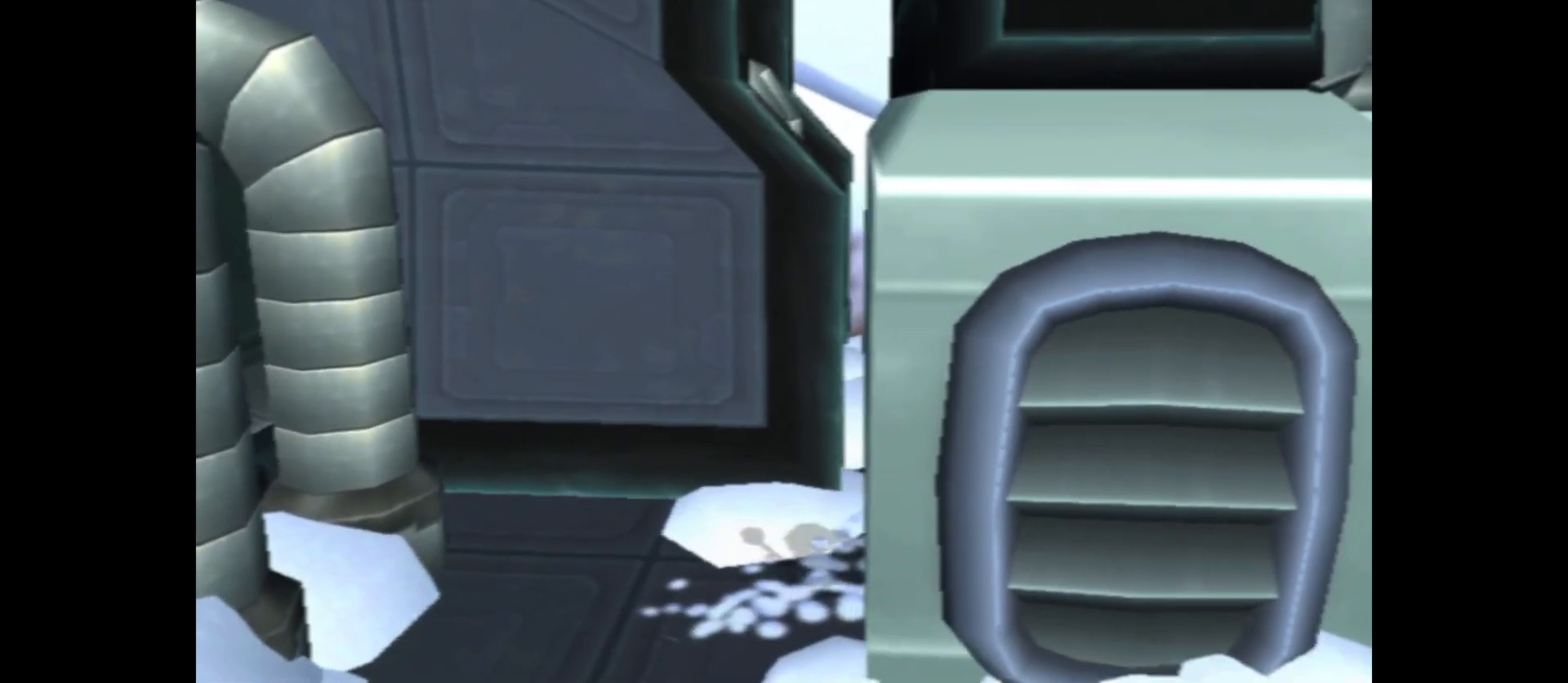
{"buttons": [], "left_stick": "up-right", "right_stick": "center", "events": [[200, "left_stick", "up-right"], [417, "A", "up"]]}
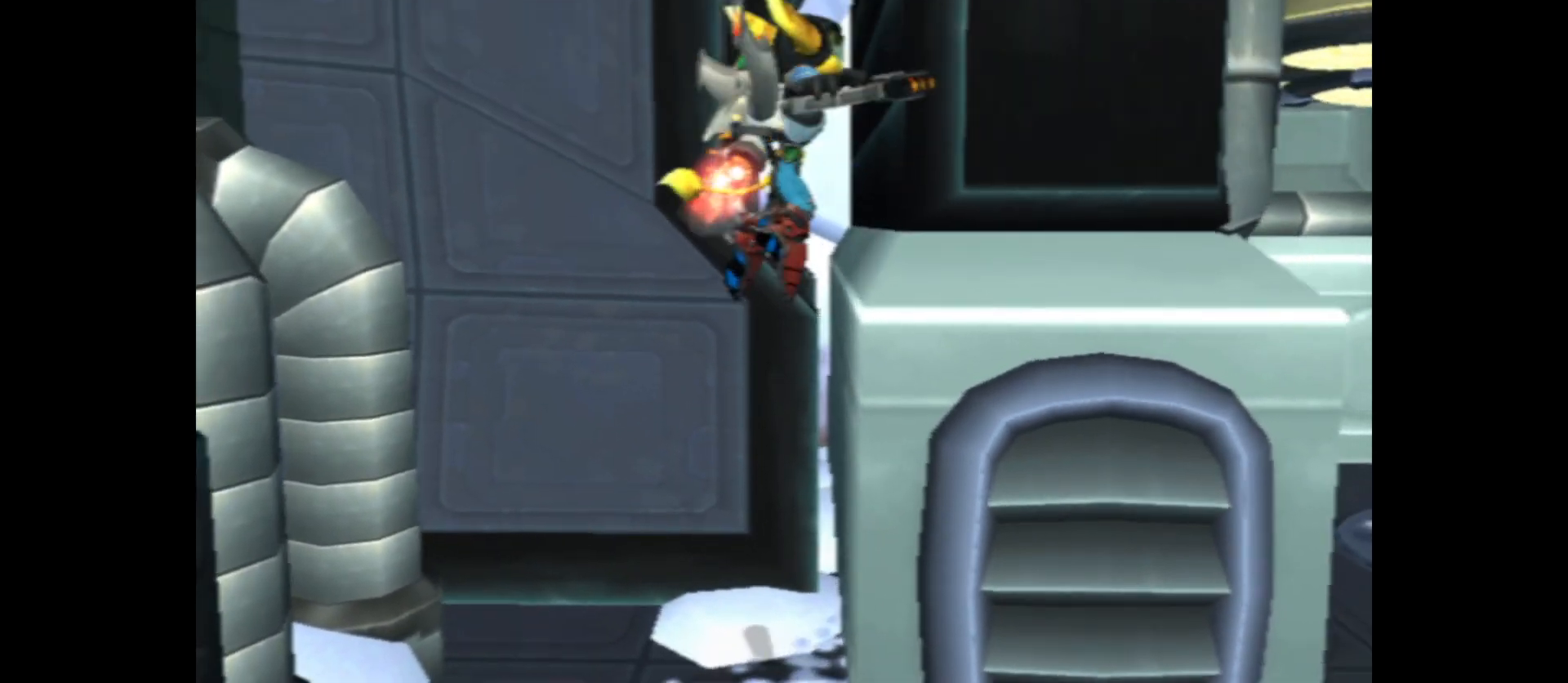
{"buttons": [], "left_stick": "right", "right_stick": "center", "events": [[100, "left_stick", "up"], [433, "left_stick", "right"]]}
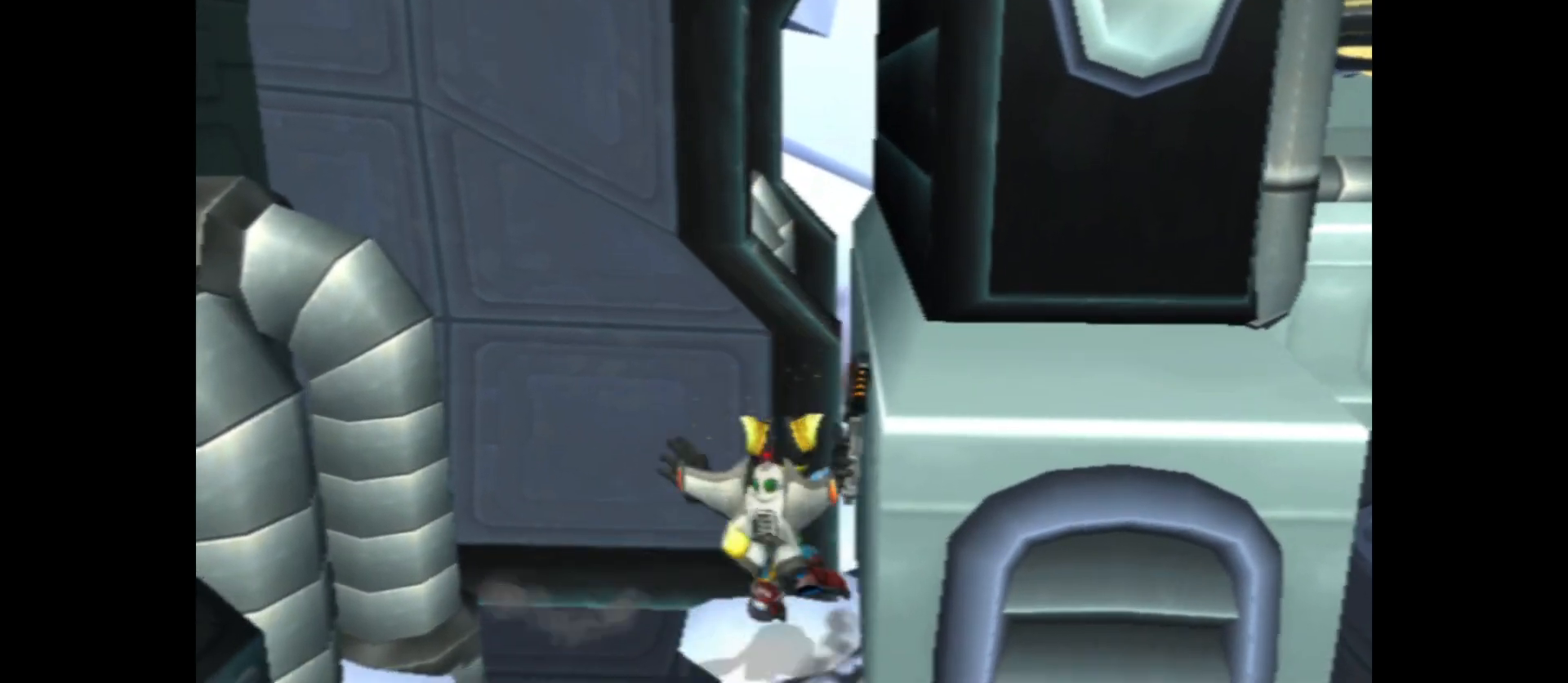
{"buttons": ["A"], "left_stick": "right", "right_stick": "center", "events": [[200, "A", "down"]]}
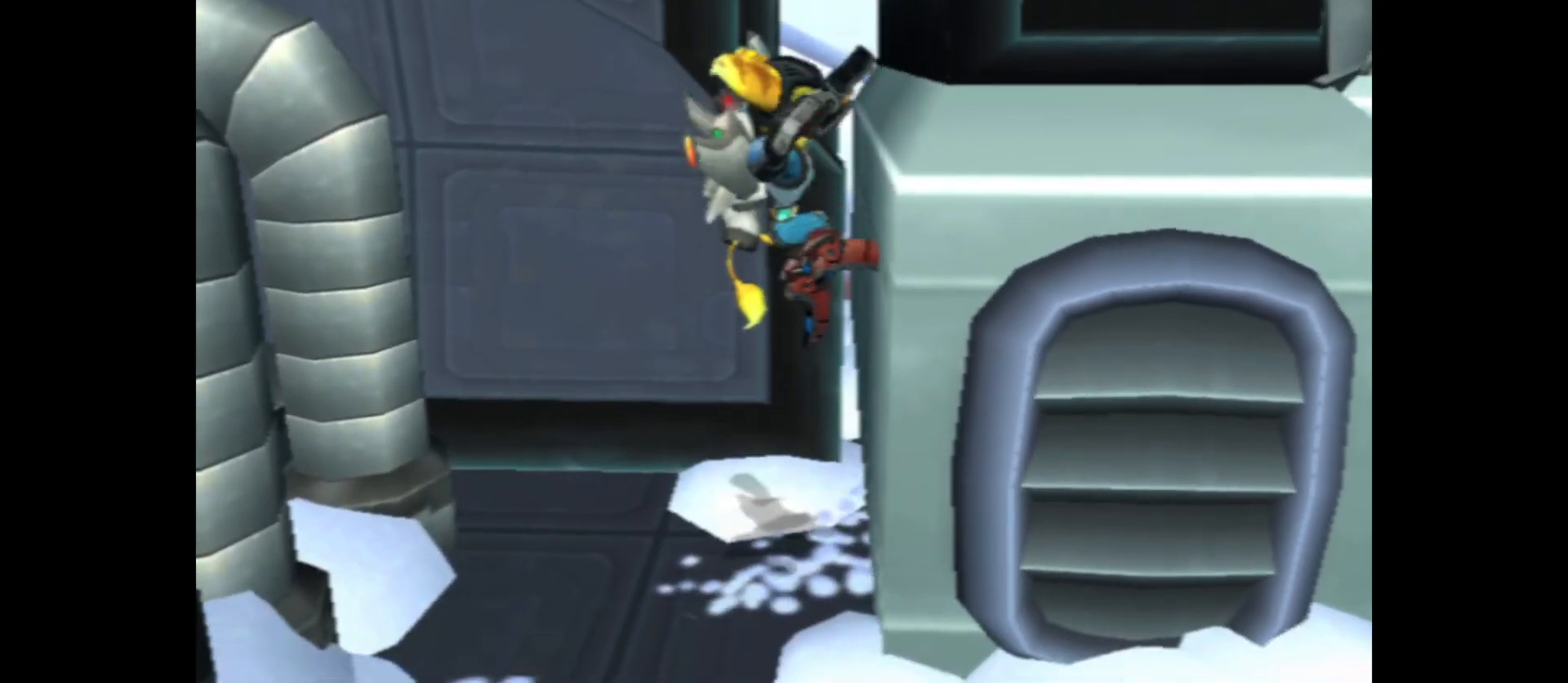
{"buttons": ["A"], "left_stick": "left", "right_stick": "center", "events": [[33, "A", "up"], [150, "A", "down"], [217, "left_stick", "center"], [267, "left_stick", "left"]]}
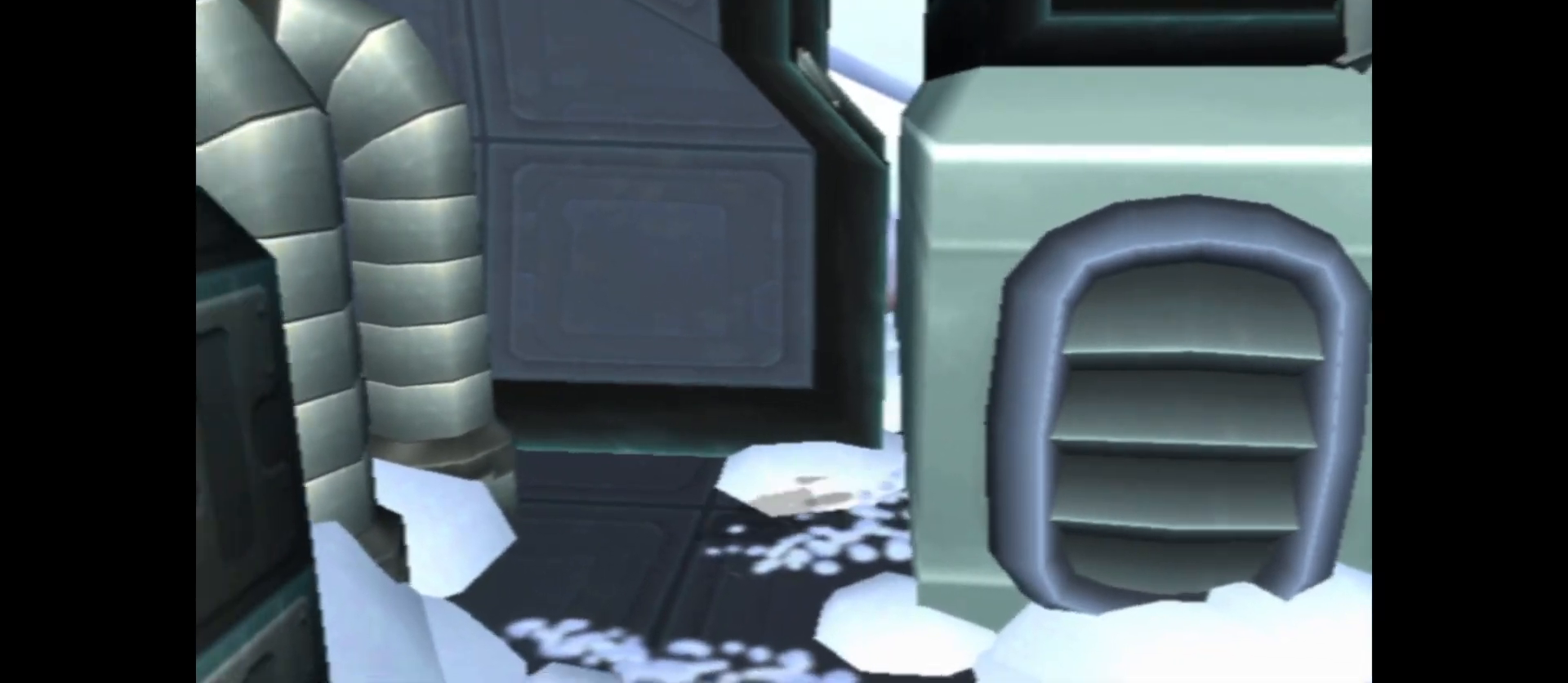
{"buttons": [], "left_stick": "up-left", "right_stick": "center", "events": [[417, "left_stick", "up-left"], [467, "A", "up"]]}
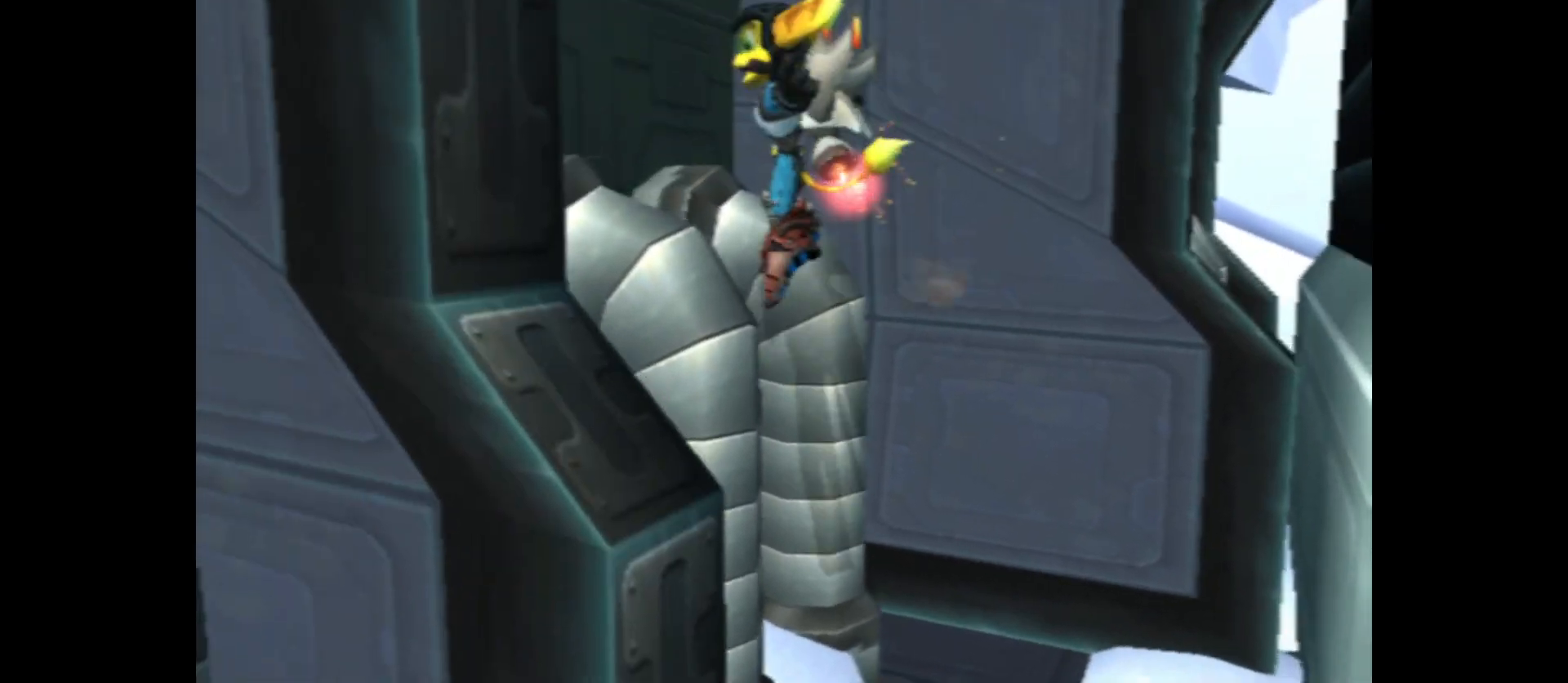
{"buttons": [], "left_stick": "down", "right_stick": "left", "events": [[67, "A", "down"], [133, "left_stick", "left"], [250, "A", "up"], [400, "right_stick", "left"], [450, "left_stick", "down"]]}
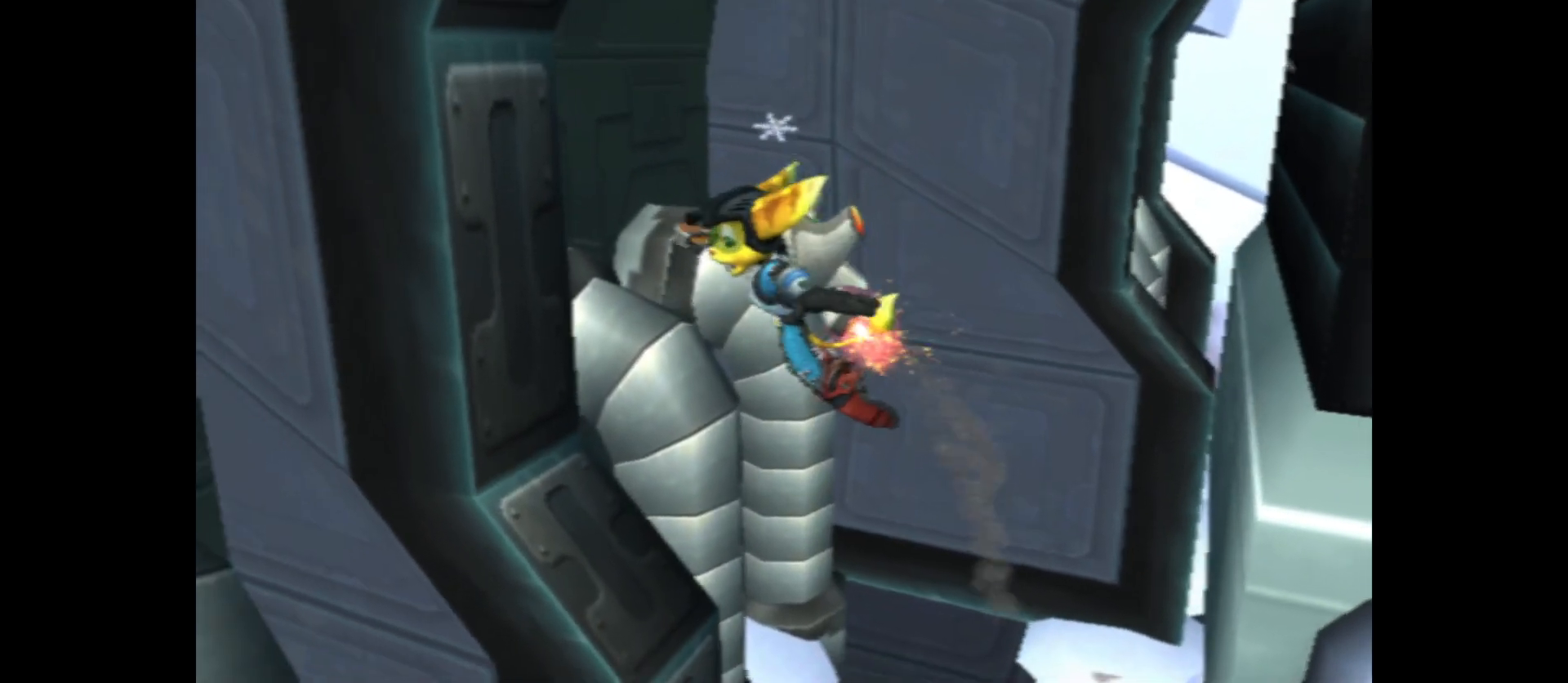
{"buttons": [], "left_stick": "left", "right_stick": "up-left", "events": [[467, "right_stick", "up-left"], [483, "left_stick", "left"]]}
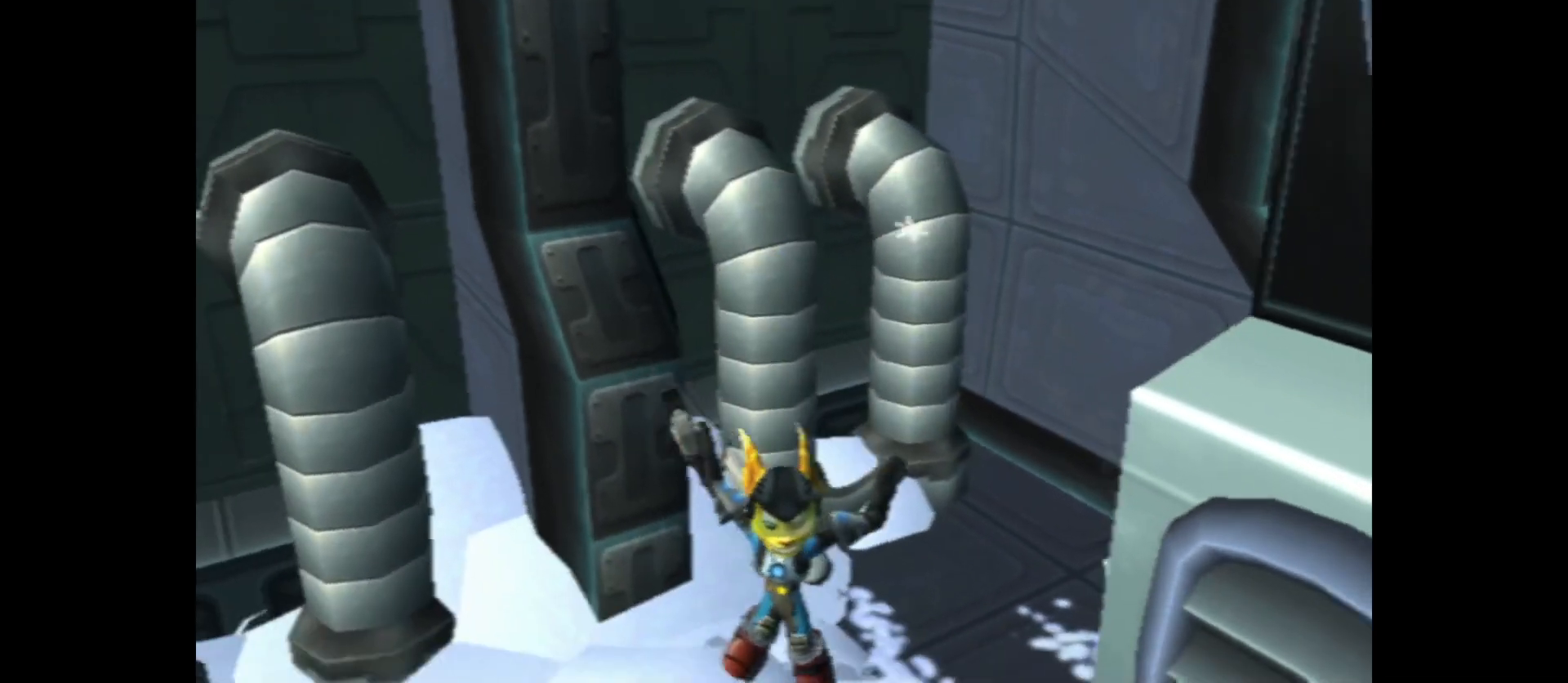
{"buttons": ["A"], "left_stick": "left", "right_stick": "center", "events": [[133, "right_stick", "center"], [450, "A", "down"]]}
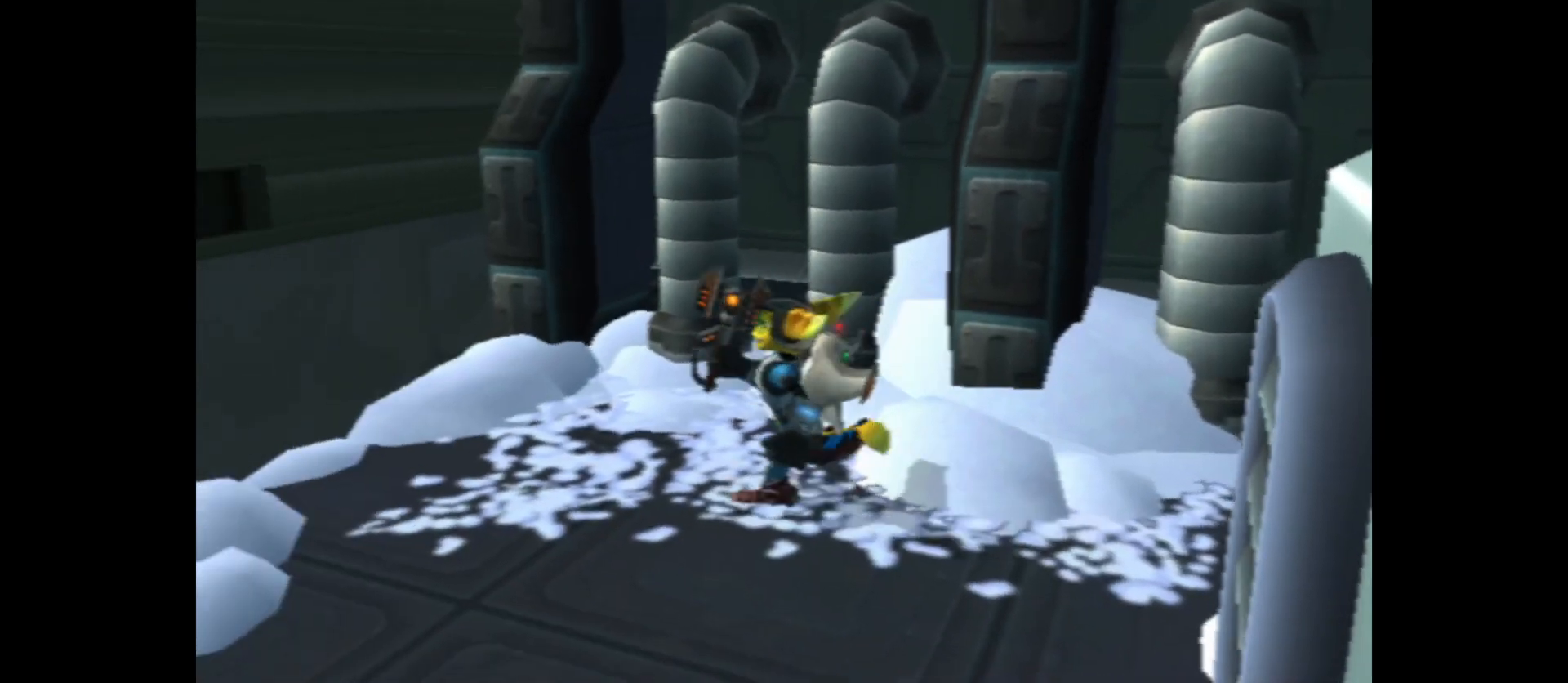
{"buttons": [], "left_stick": "up-left", "right_stick": "center", "events": [[33, "left_stick", "up-left"], [383, "A", "up"]]}
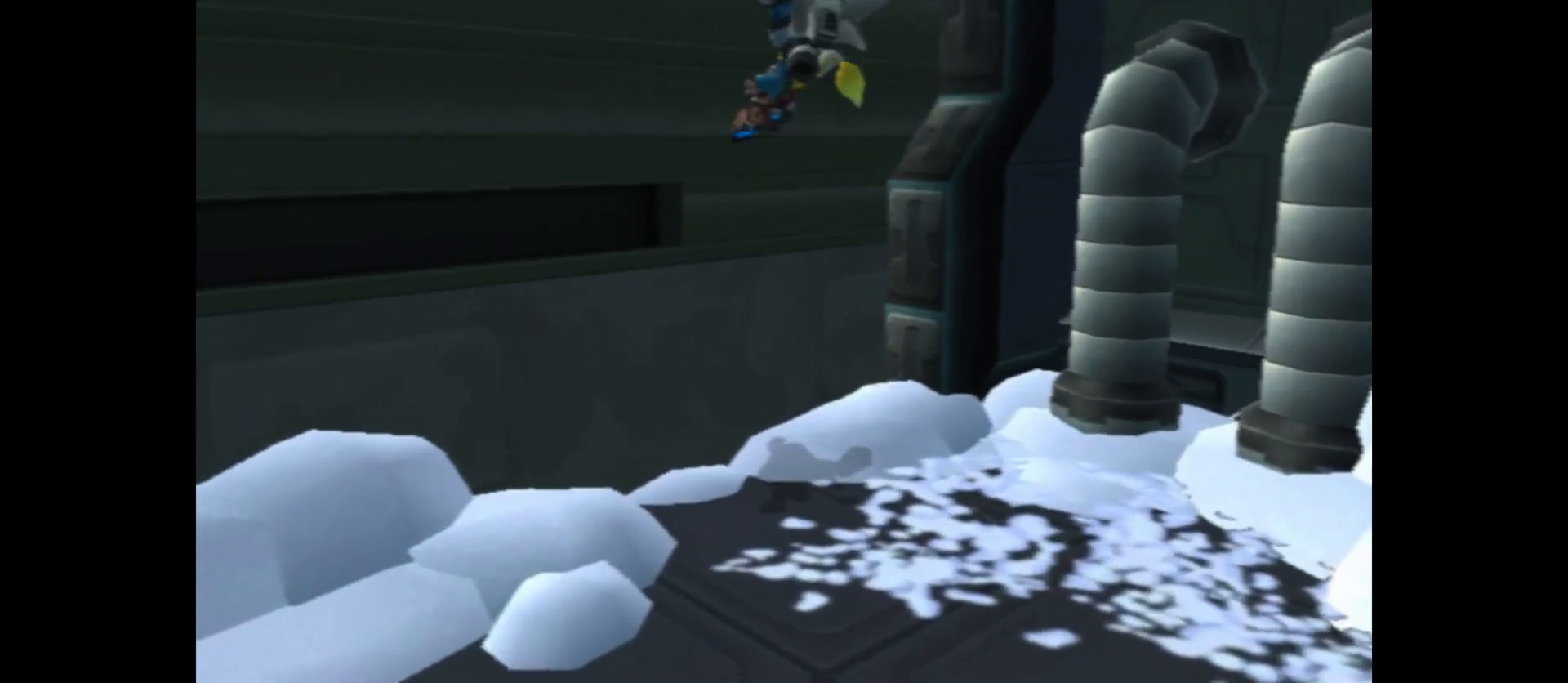
{"buttons": ["A"], "left_stick": "up", "right_stick": "center", "events": [[17, "A", "down"], [383, "left_stick", "up"]]}
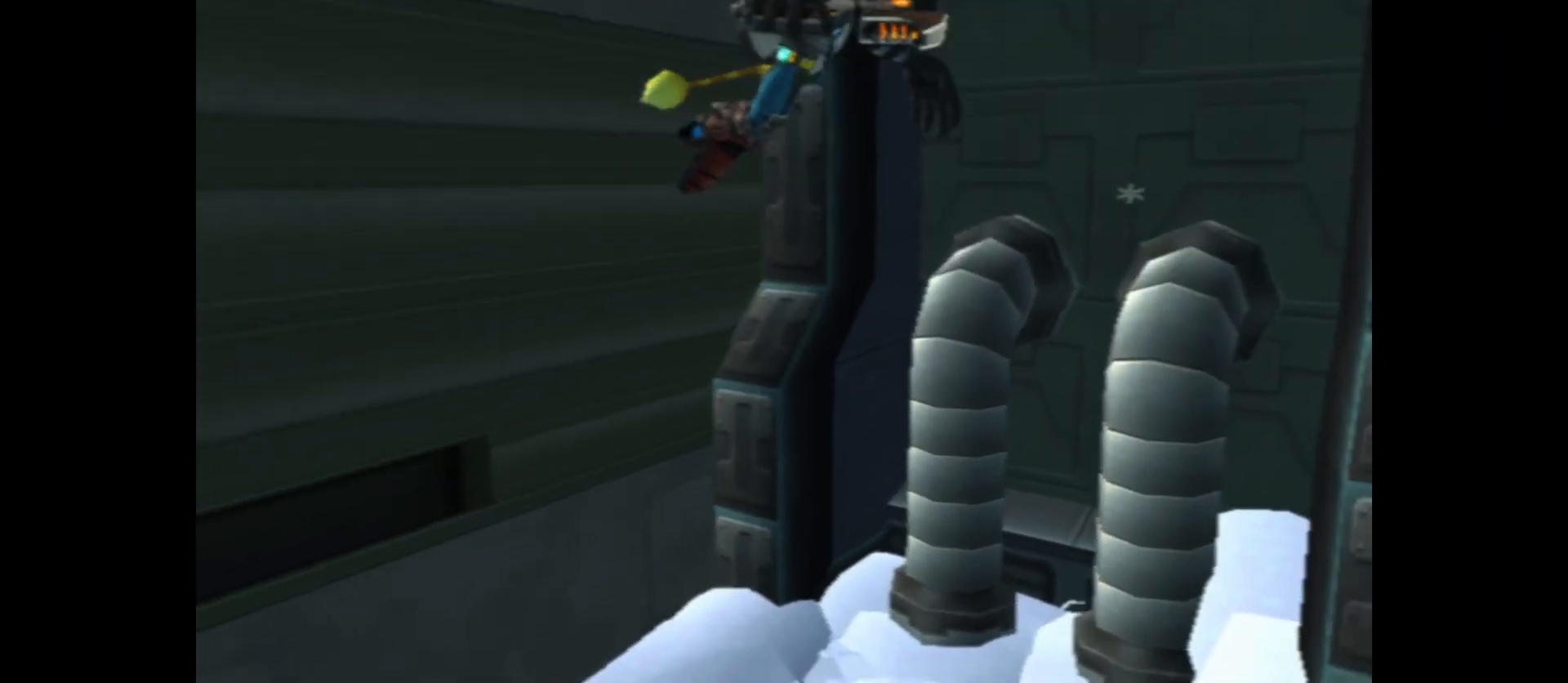
{"buttons": ["A"], "left_stick": "up", "right_stick": "center", "events": [[67, "left_stick", "up-right"], [200, "A", "up"], [267, "A", "down"], [317, "left_stick", "up"]]}
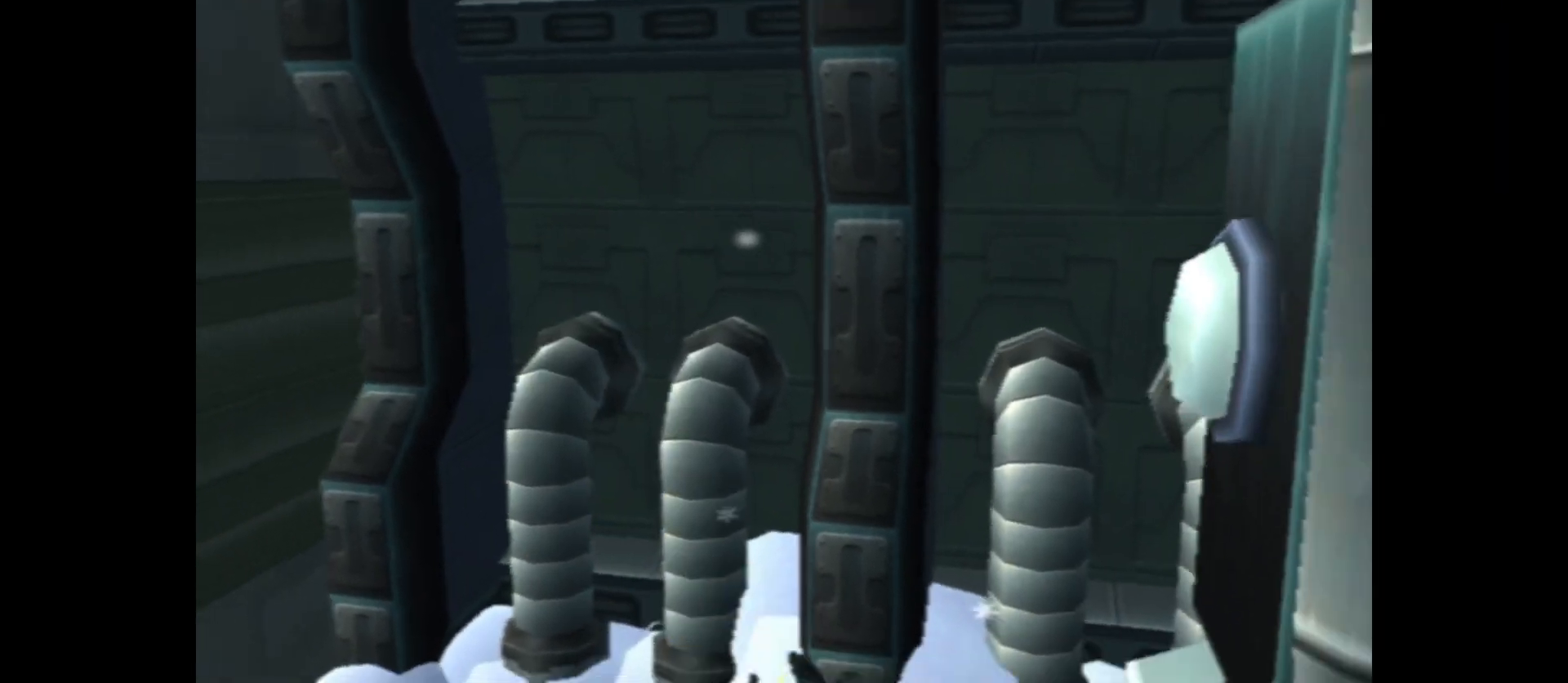
{"buttons": [], "left_stick": "down", "right_stick": "left", "events": [[167, "A", "up"], [183, "left_stick", "left"], [350, "left_stick", "down"], [350, "right_stick", "left"]]}
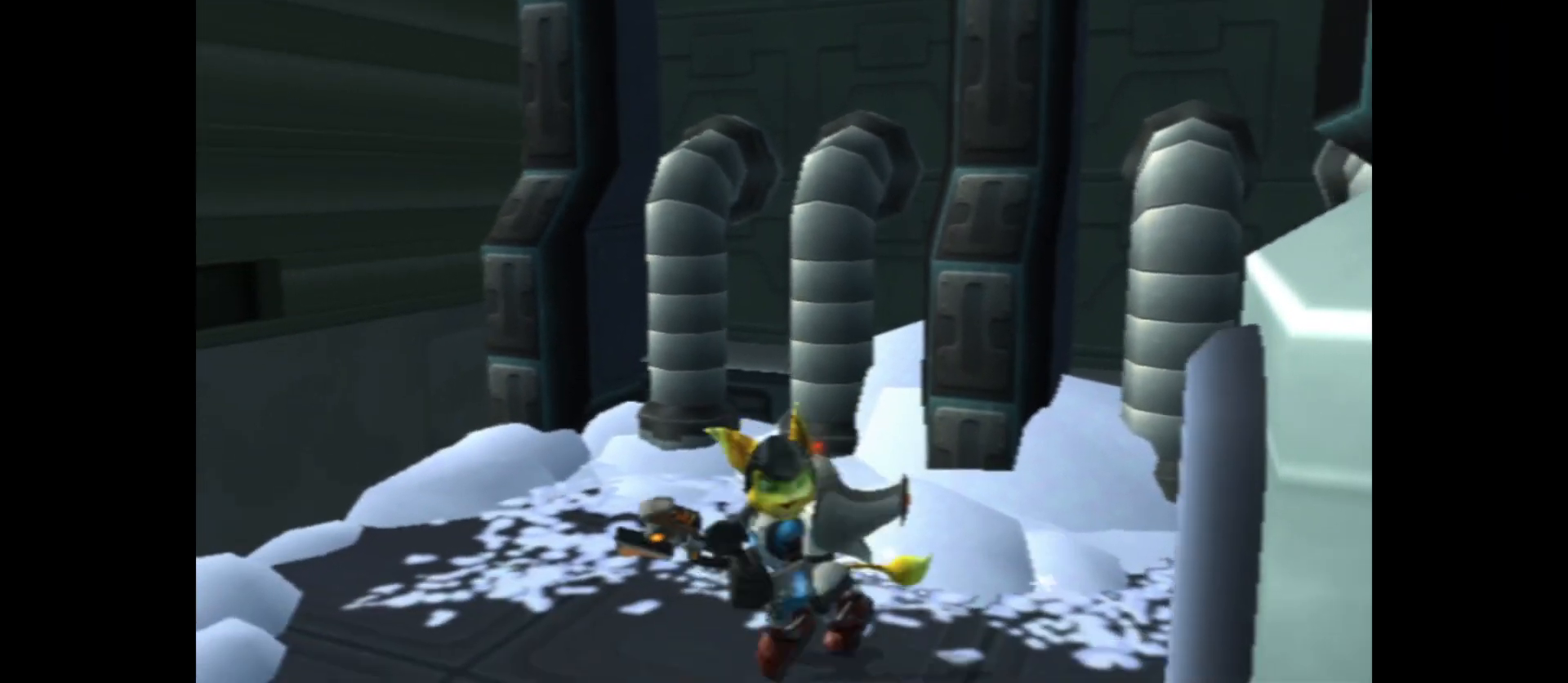
{"buttons": [], "left_stick": "left", "right_stick": "center", "events": [[200, "left_stick", "left"], [450, "right_stick", "center"]]}
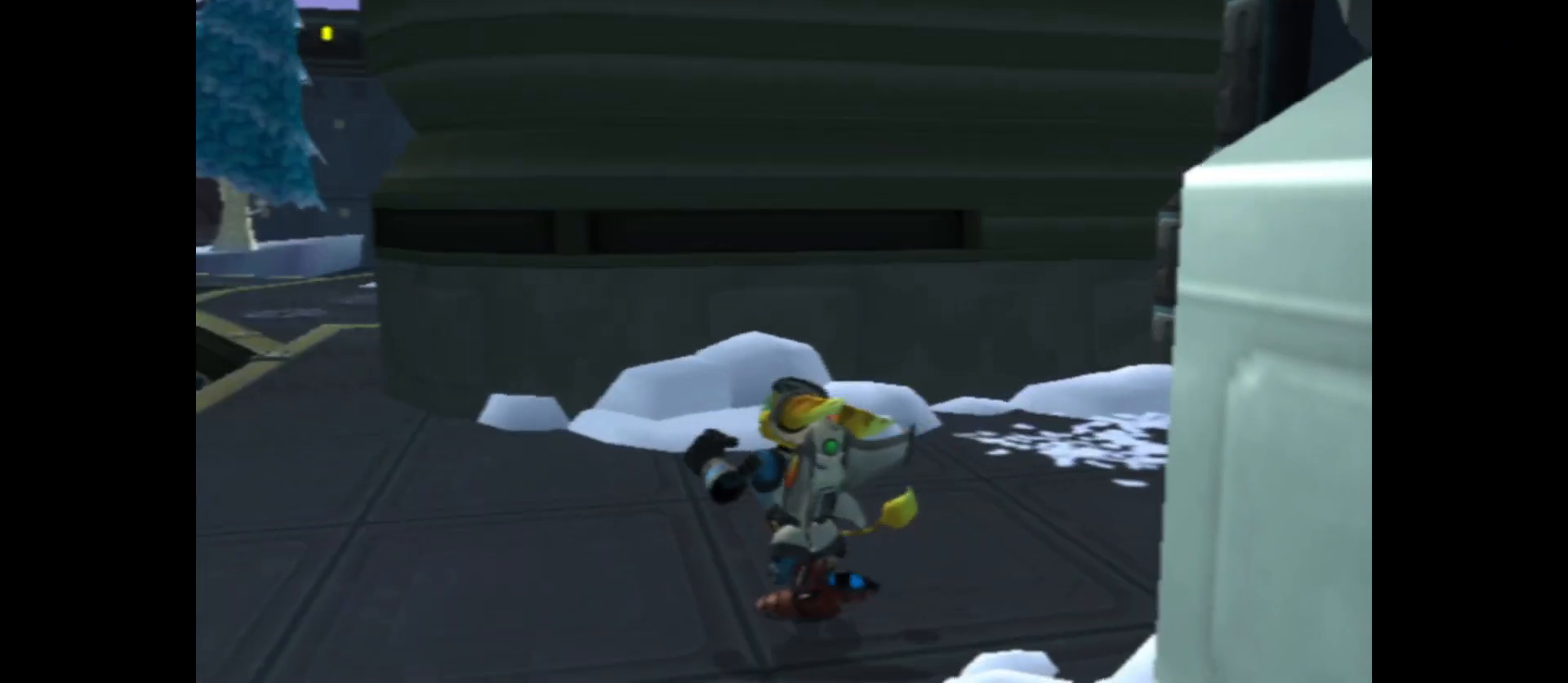
{"buttons": [], "left_stick": "up", "right_stick": "right", "events": [[17, "left_stick", "up-left"], [350, "left_stick", "up"], [350, "right_stick", "right"]]}
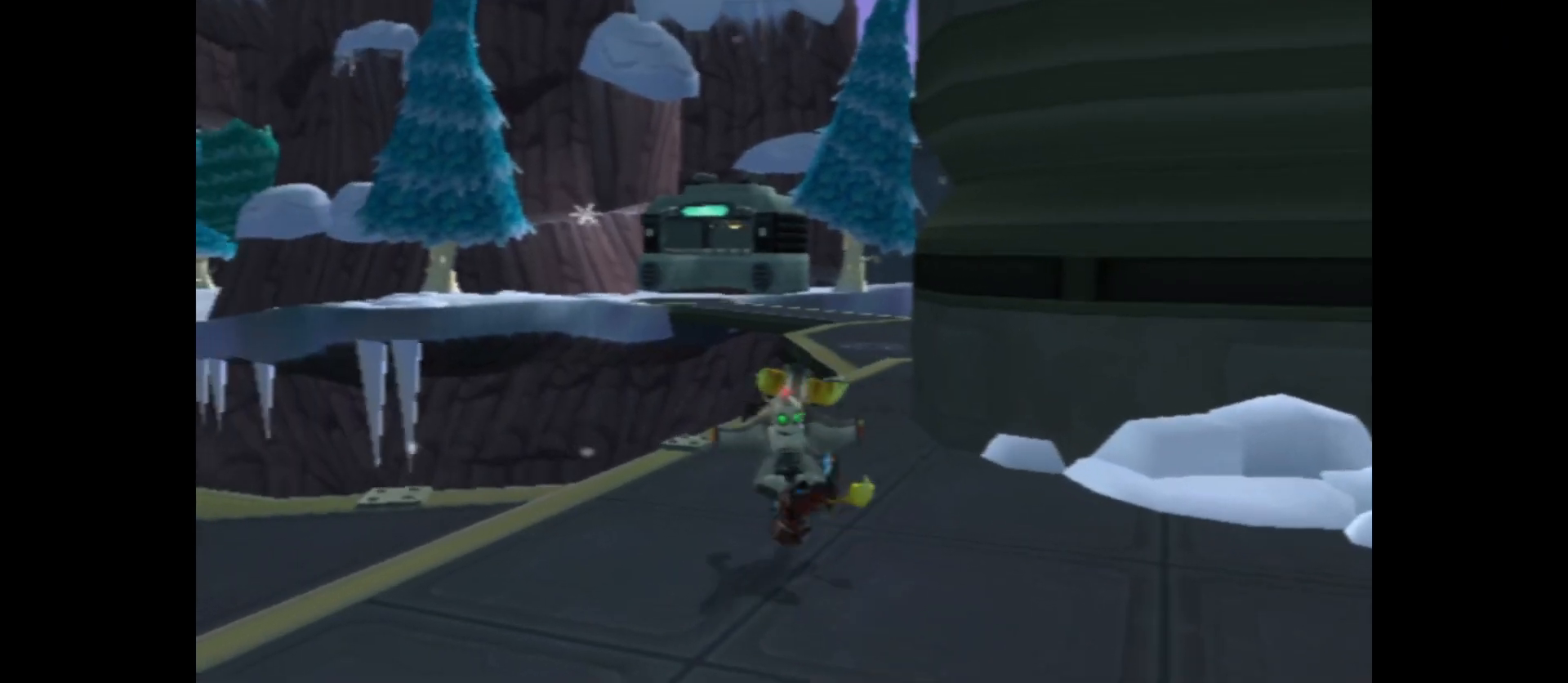
{"buttons": [], "left_stick": "up", "right_stick": "center", "events": [[317, "right_stick", "center"]]}
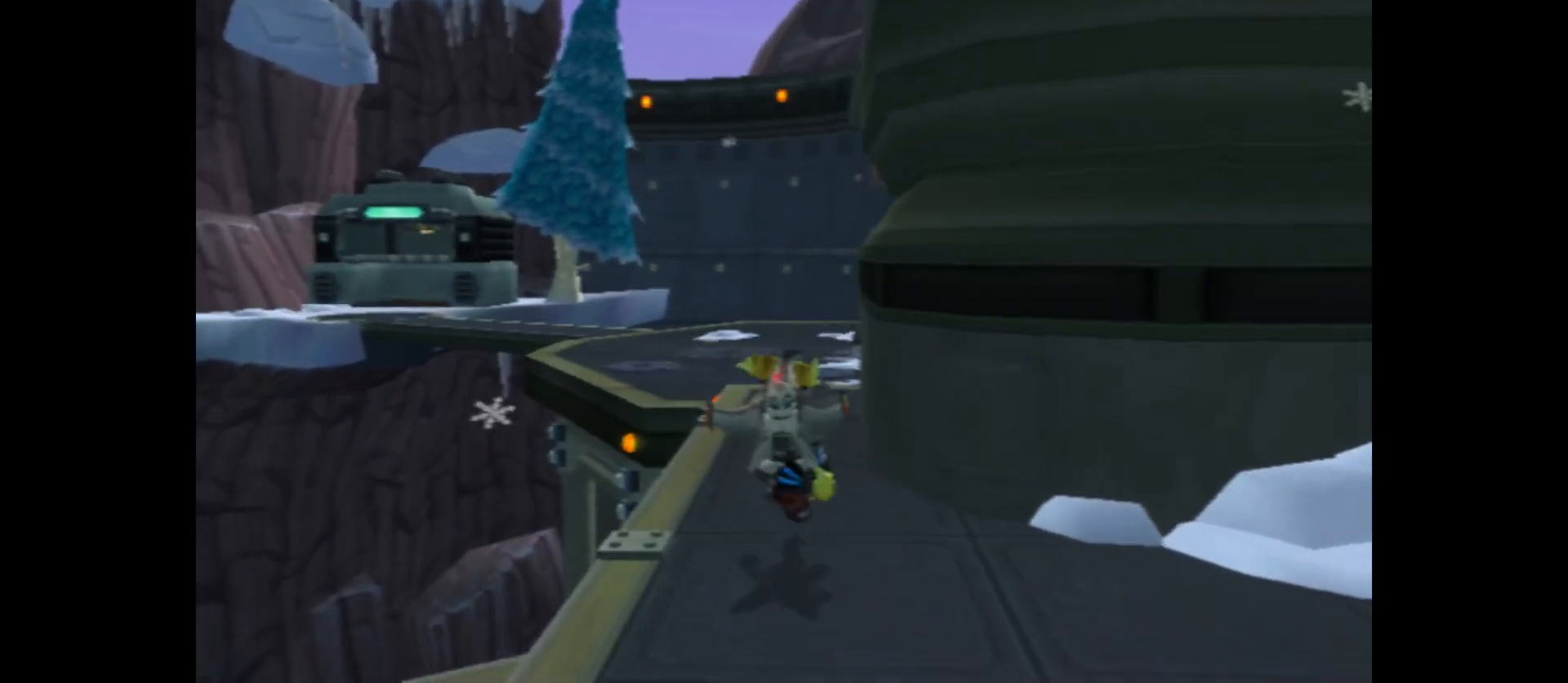
{"buttons": [], "left_stick": "up-right", "right_stick": "center", "events": [[167, "A", "down"], [183, "left_stick", "up-right"], [467, "A", "up"]]}
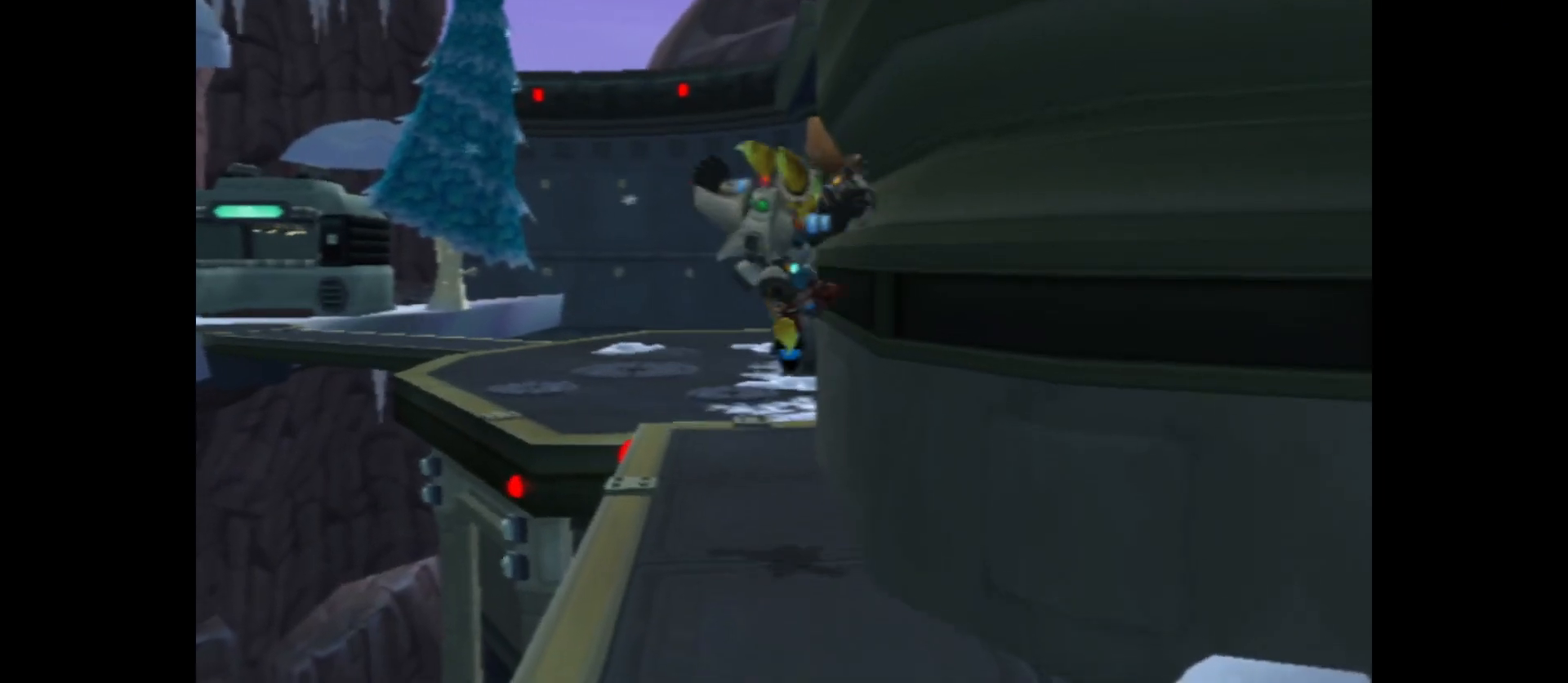
{"buttons": ["A"], "left_stick": "up-right", "right_stick": "center", "events": [[50, "A", "down"]]}
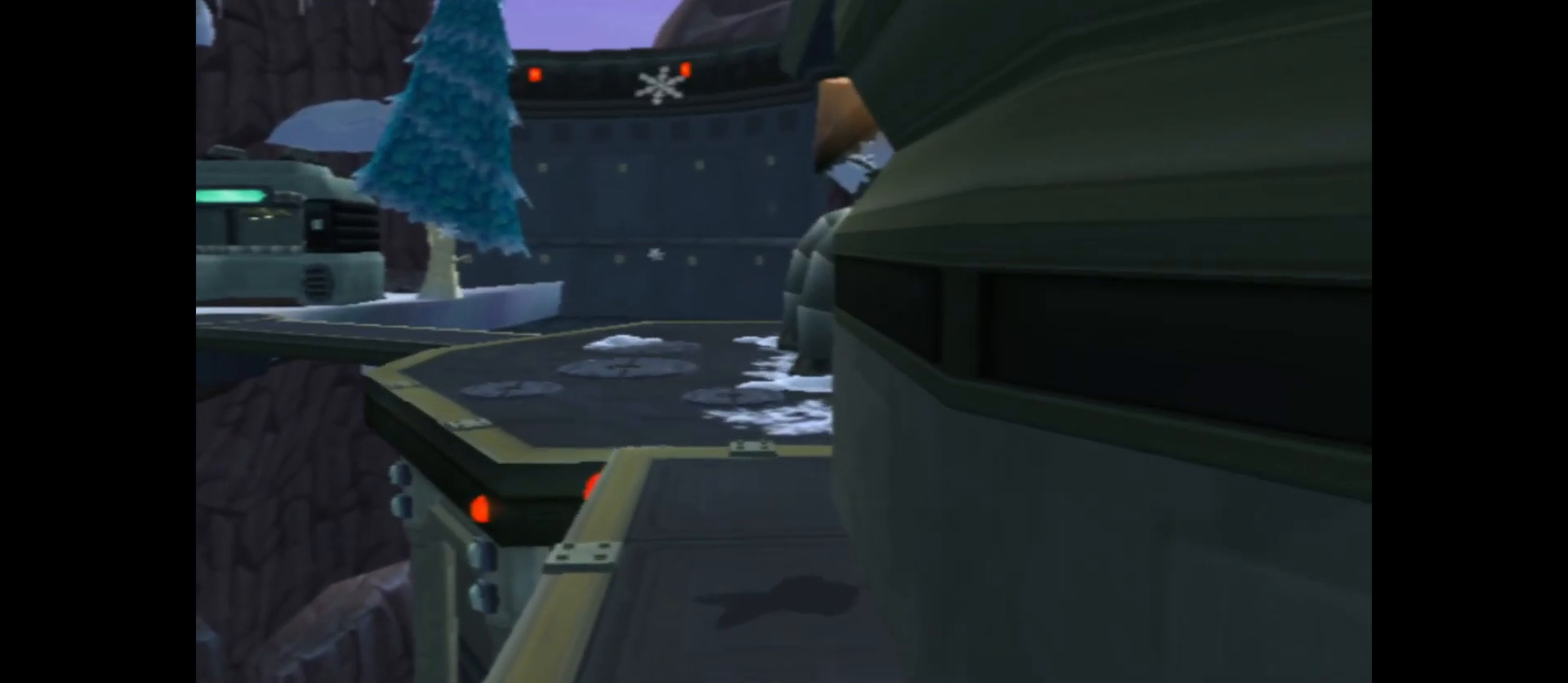
{"buttons": [], "left_stick": "center", "right_stick": "center", "events": [[217, "left_stick", "right"], [500, "A", "up"], [500, "left_stick", "center"]]}
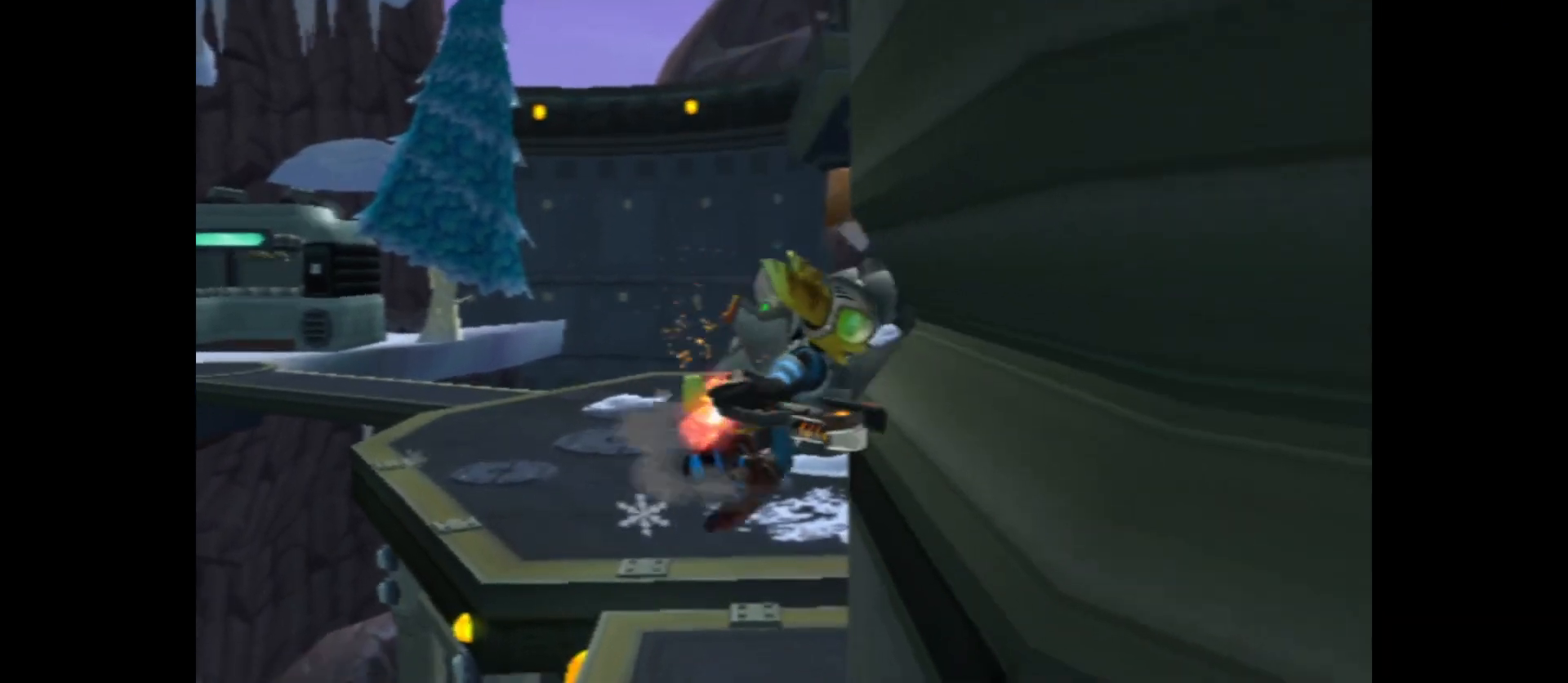
{"buttons": [], "left_stick": "up", "right_stick": "right", "events": [[300, "right_stick", "right"], [417, "left_stick", "up"]]}
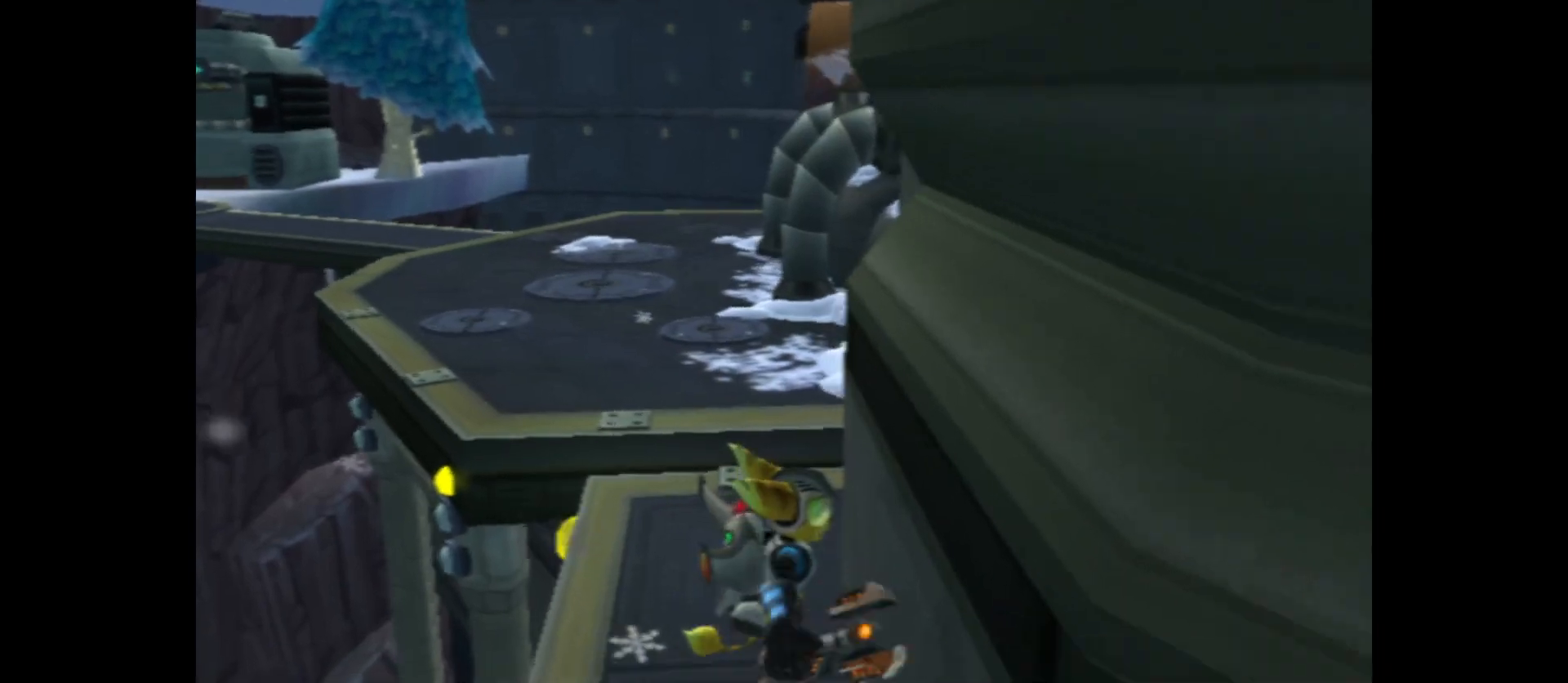
{"buttons": [], "left_stick": "center", "right_stick": "up", "events": [[233, "left_stick", "center"], [500, "right_stick", "up"]]}
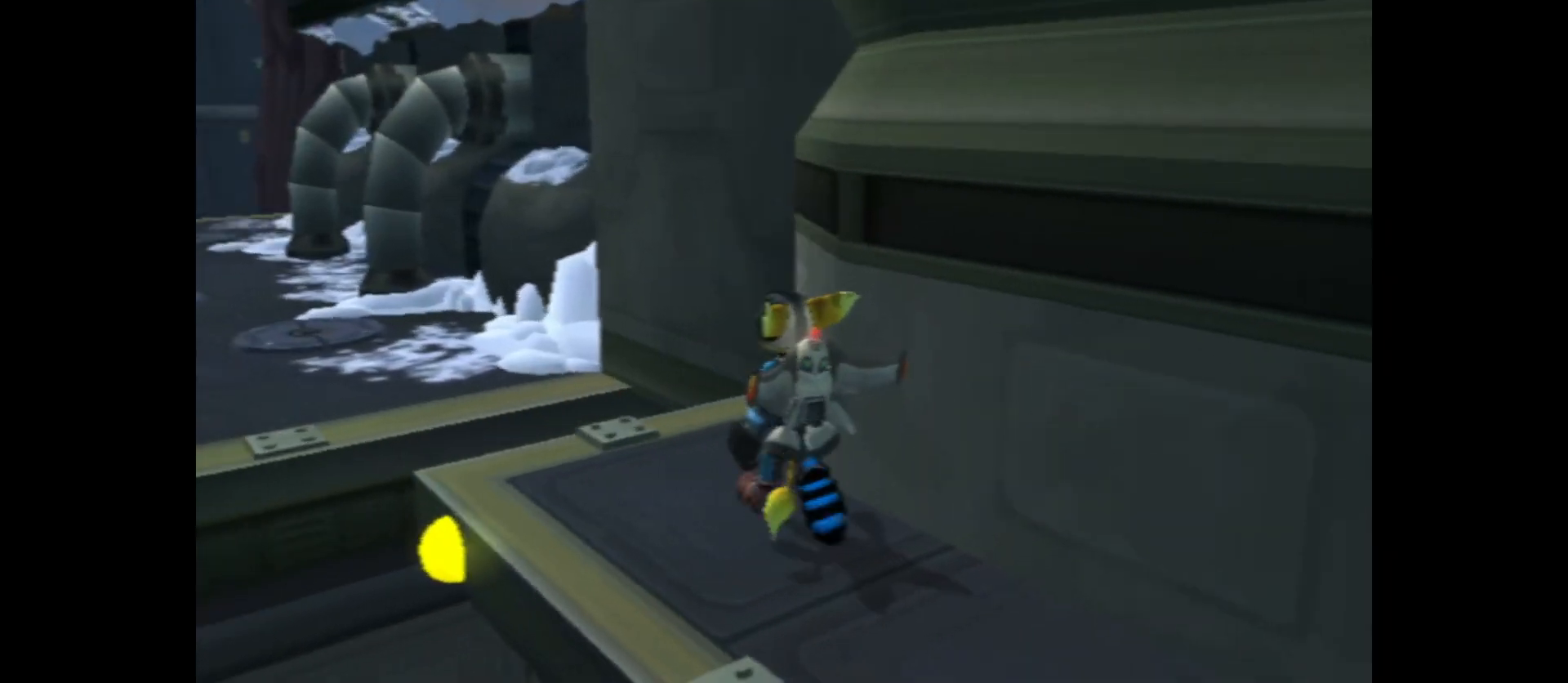
{"buttons": ["A"], "left_stick": "center", "right_stick": "center", "events": [[200, "right_stick", "center"], [333, "A", "down"]]}
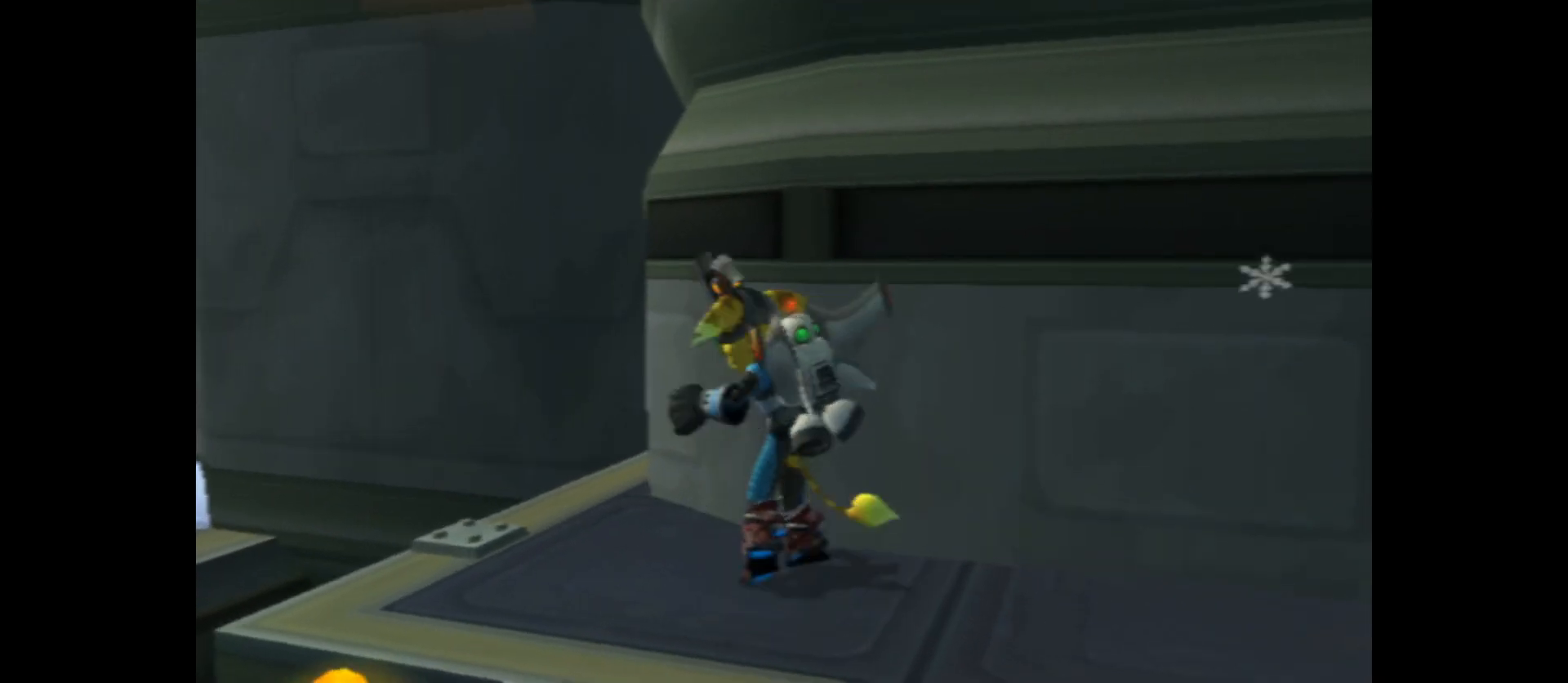
{"buttons": ["A"], "left_stick": "center", "right_stick": "center", "events": [[183, "A", "up"], [267, "A", "down"]]}
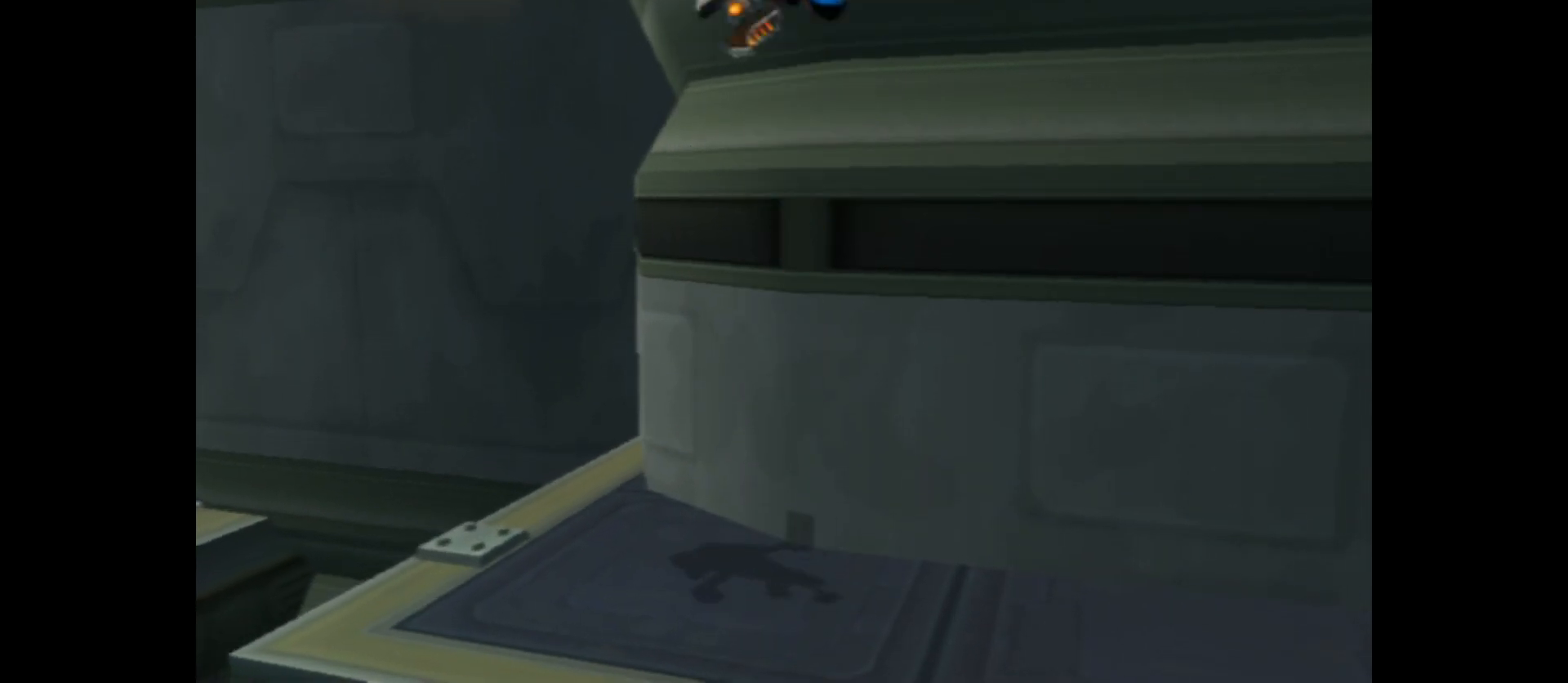
{"buttons": ["A"], "left_stick": "center", "right_stick": "center", "events": []}
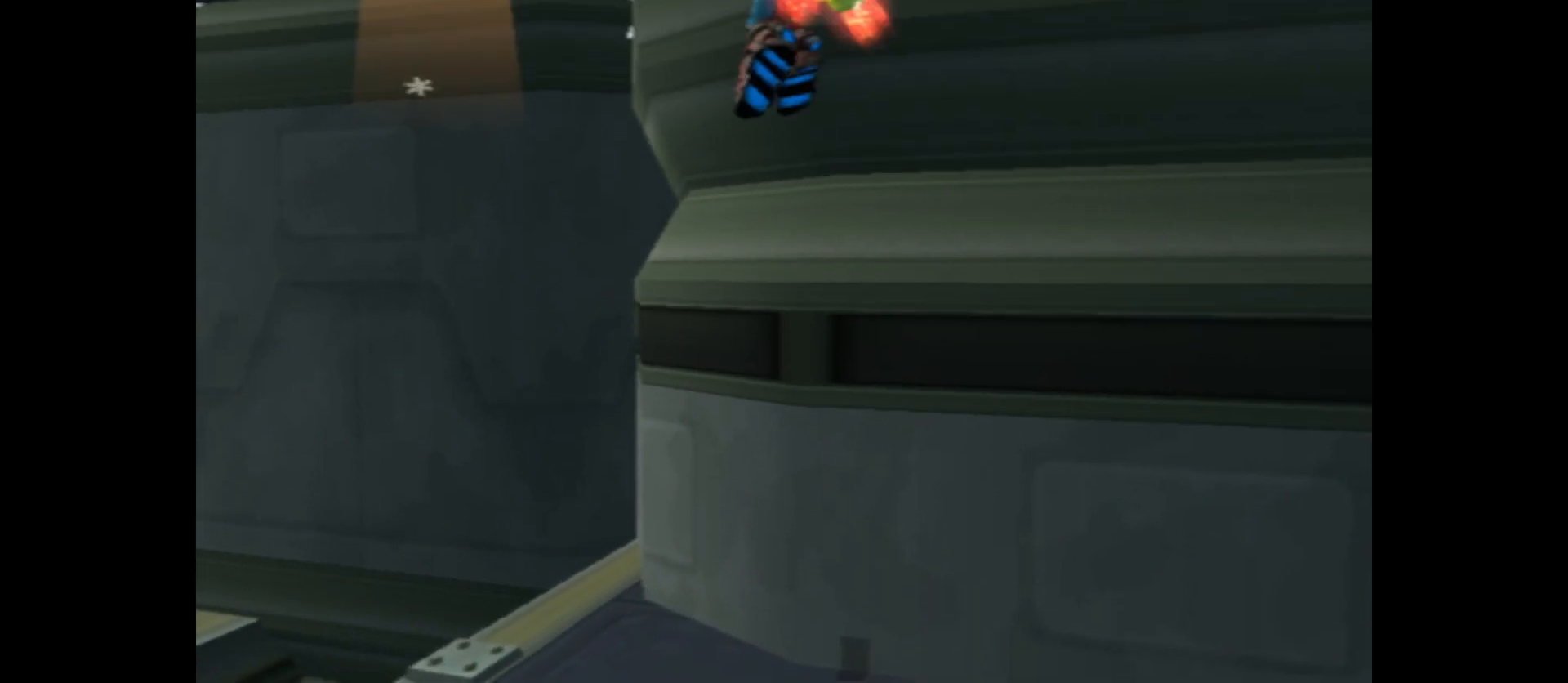
{"buttons": [], "left_stick": "center", "right_stick": "center", "events": [[50, "A", "up"]]}
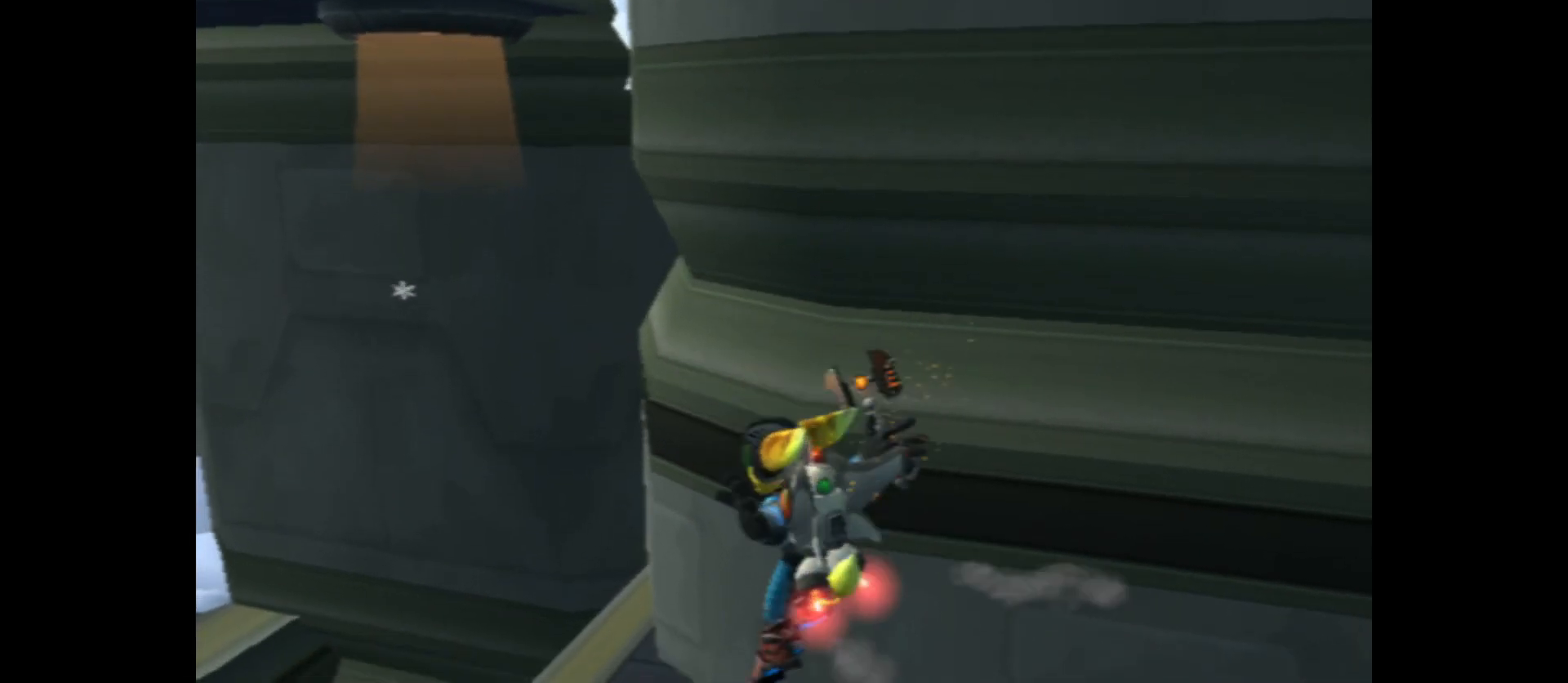
{"buttons": [], "left_stick": "center", "right_stick": "center", "events": []}
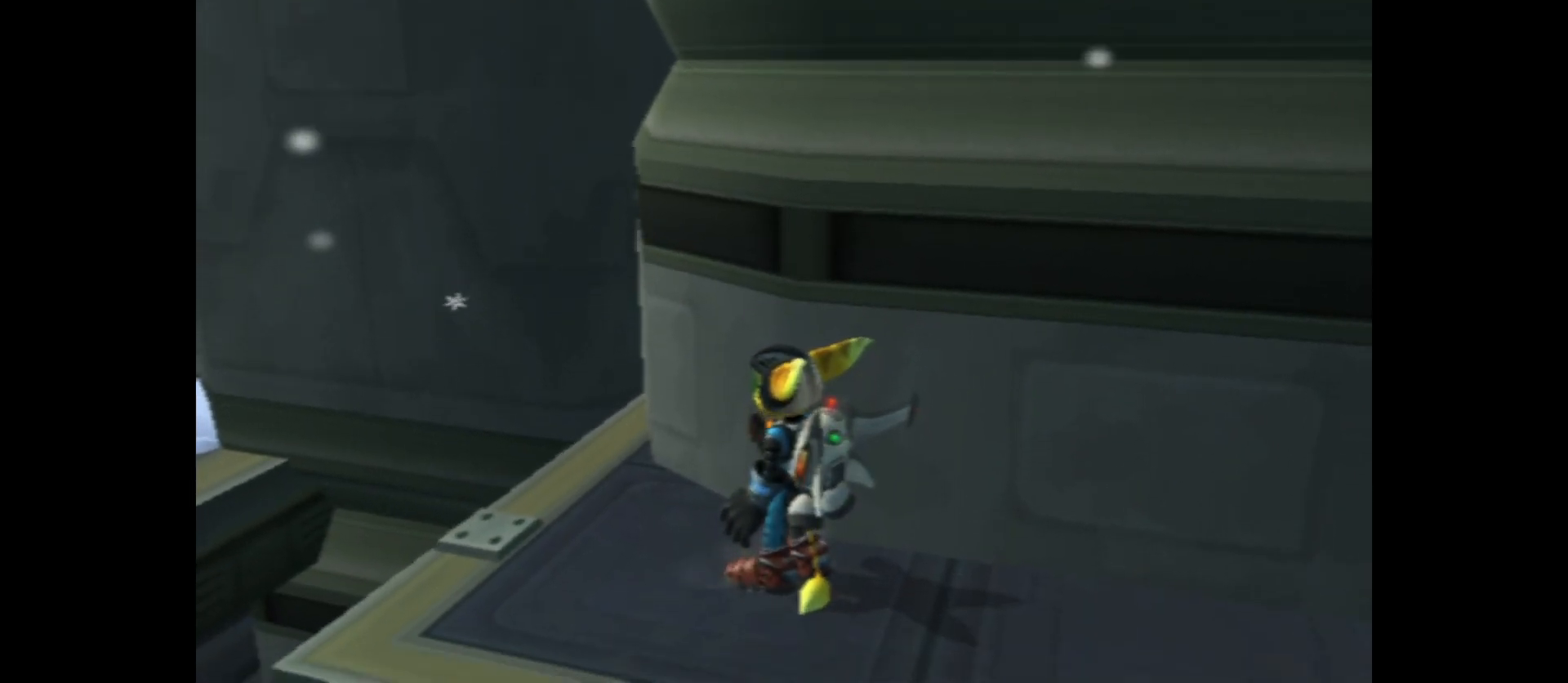
{"buttons": [], "left_stick": "center", "right_stick": "center", "events": []}
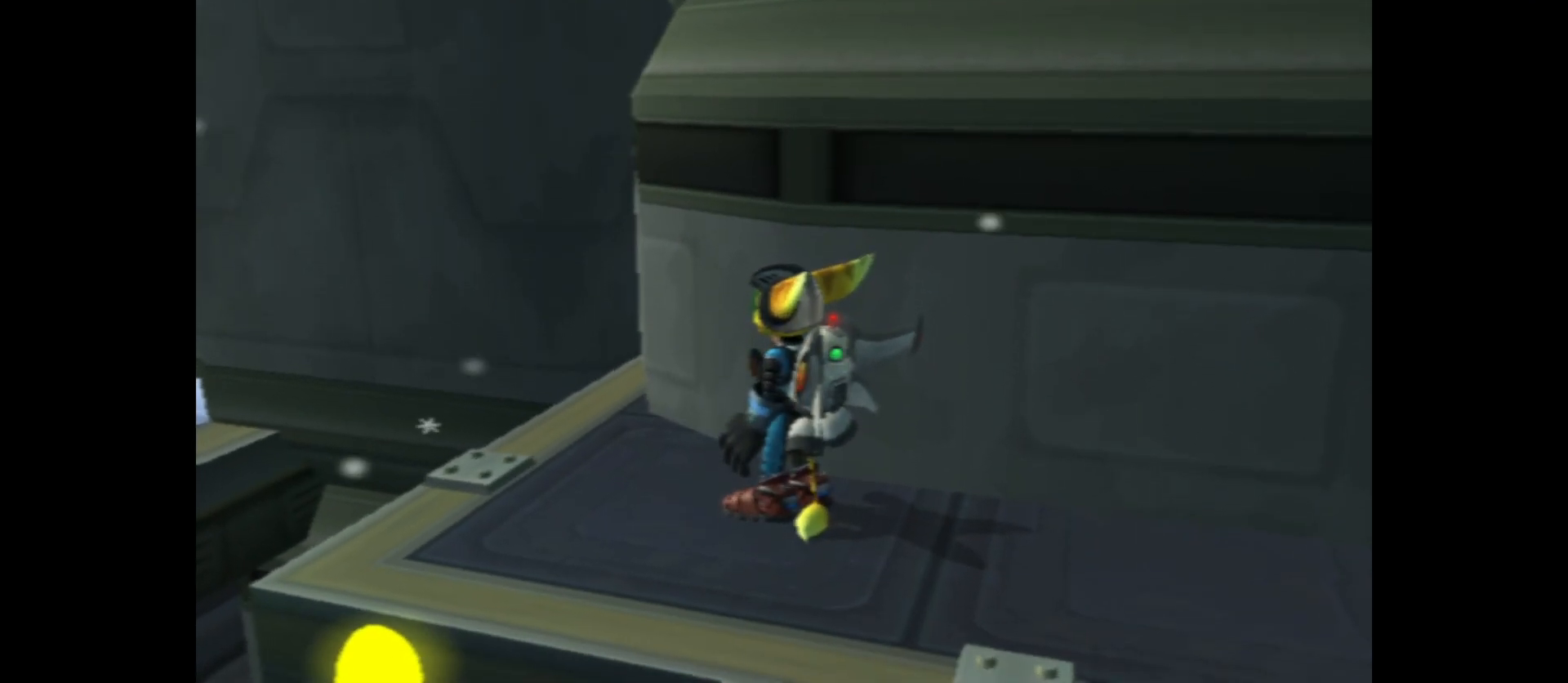
{"buttons": [], "left_stick": "center", "right_stick": "center", "events": []}
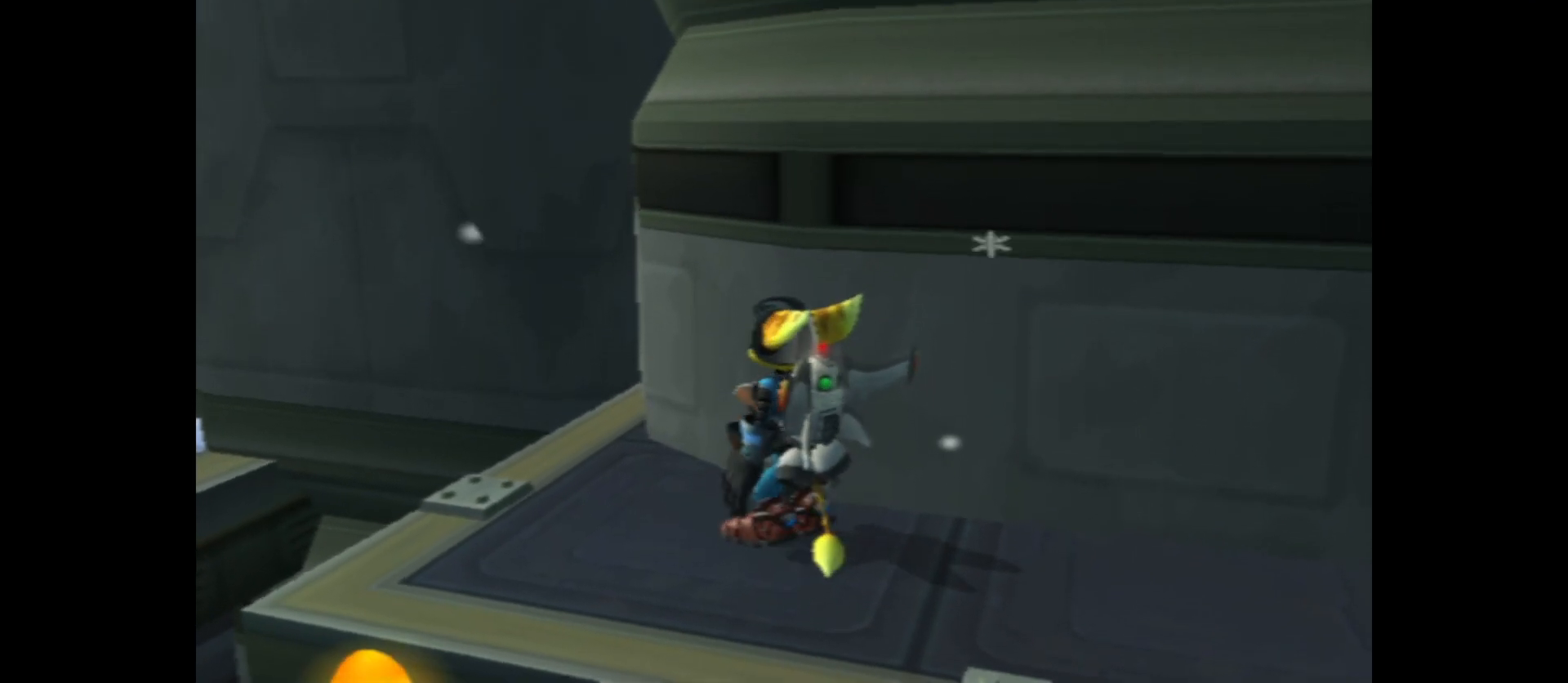
{"buttons": ["L2"], "left_stick": "center", "right_stick": "center", "events": [[50, "L2", "down"]]}